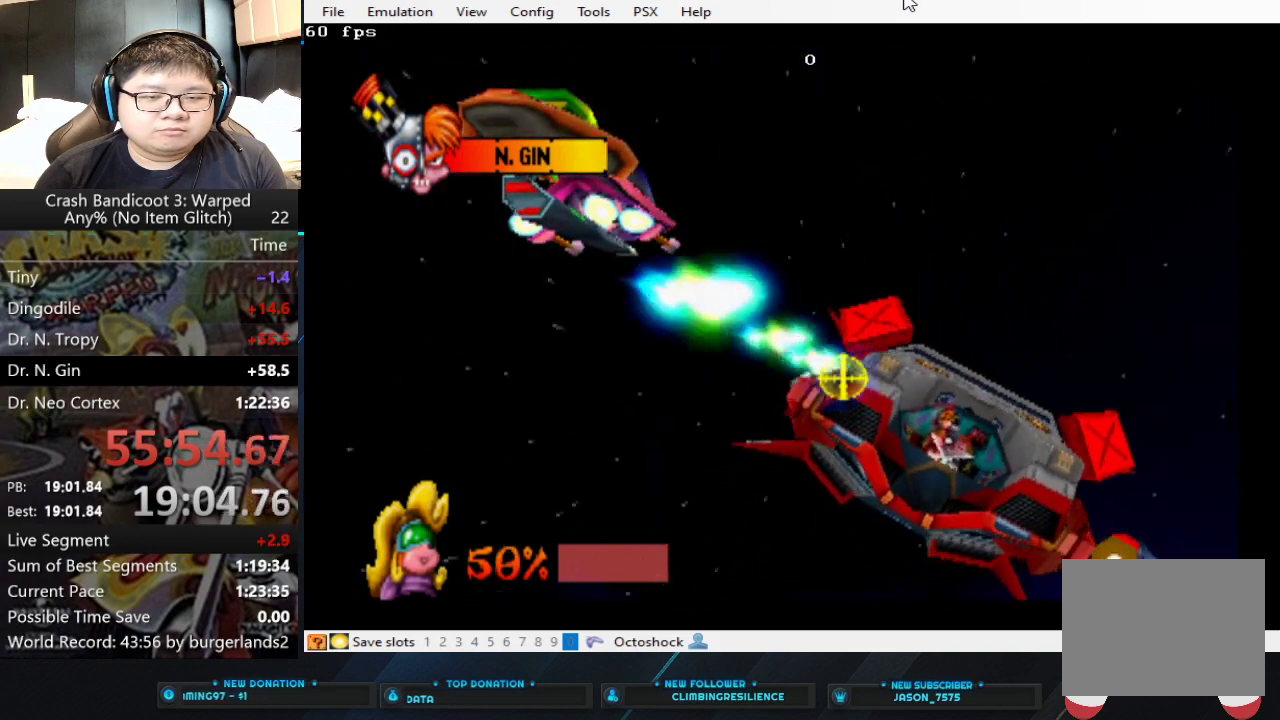
Gameplay with a controller (PlayStation layout); each line is a JSON object with the inputs held at the frame after it. "events" lists button and stick changes between this image and that frame as [ms after this image, input, new state], when the widget could be followed in between. Not read: R3 right_stick.
{"buttons": ["CIRCLE"], "left_stick": "center", "events": [[100, "left_stick", "down"], [167, "left_stick", "down-right"], [433, "left_stick", "center"]]}
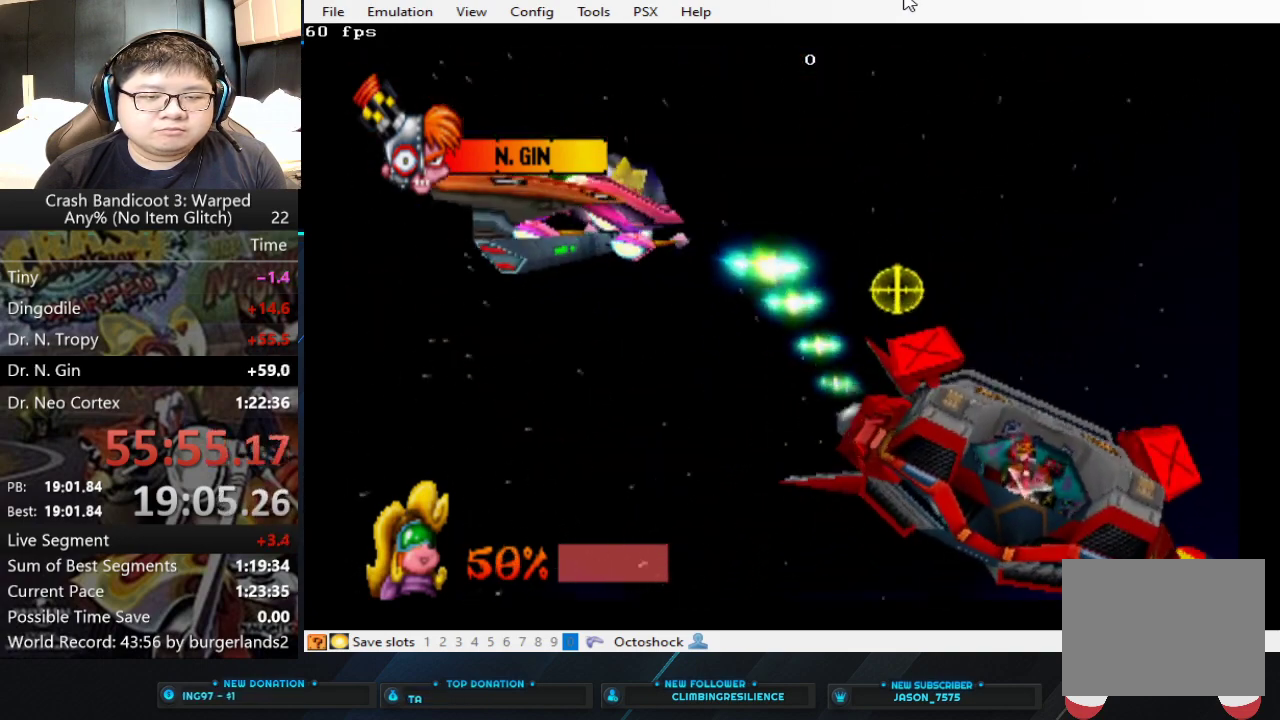
{"buttons": ["CIRCLE"], "left_stick": "center", "events": []}
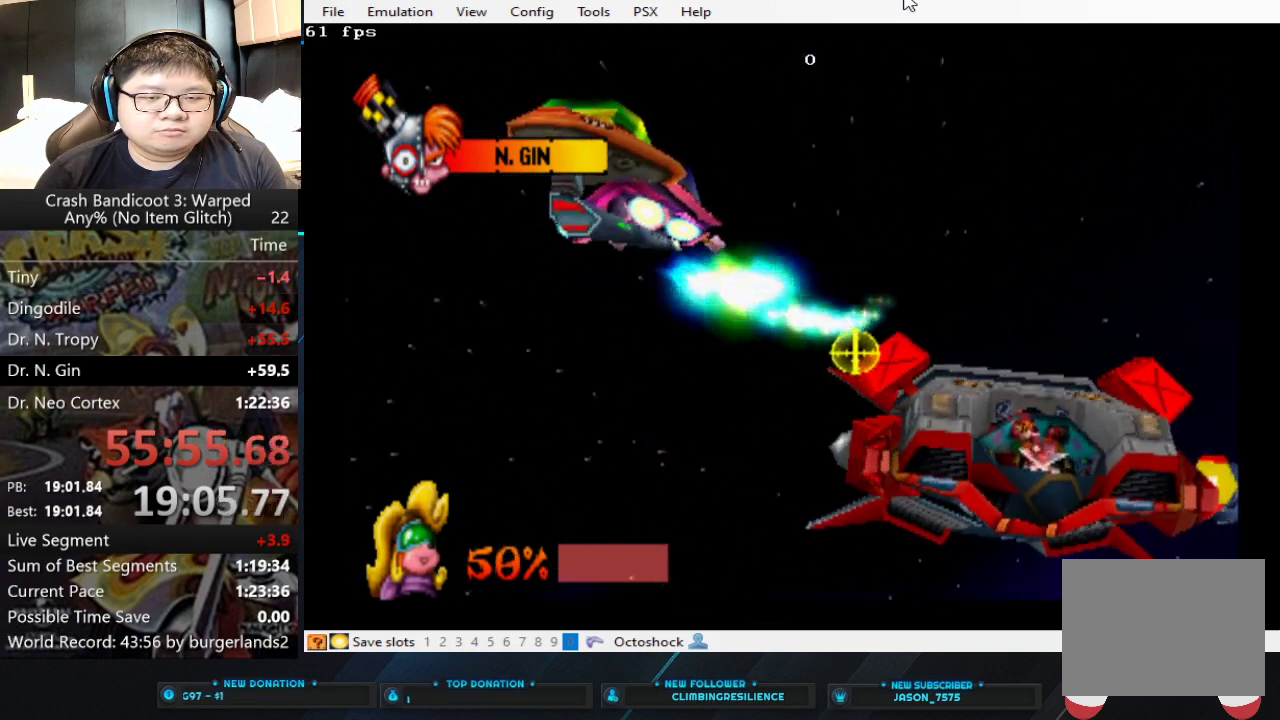
{"buttons": ["CIRCLE"], "left_stick": "center", "events": []}
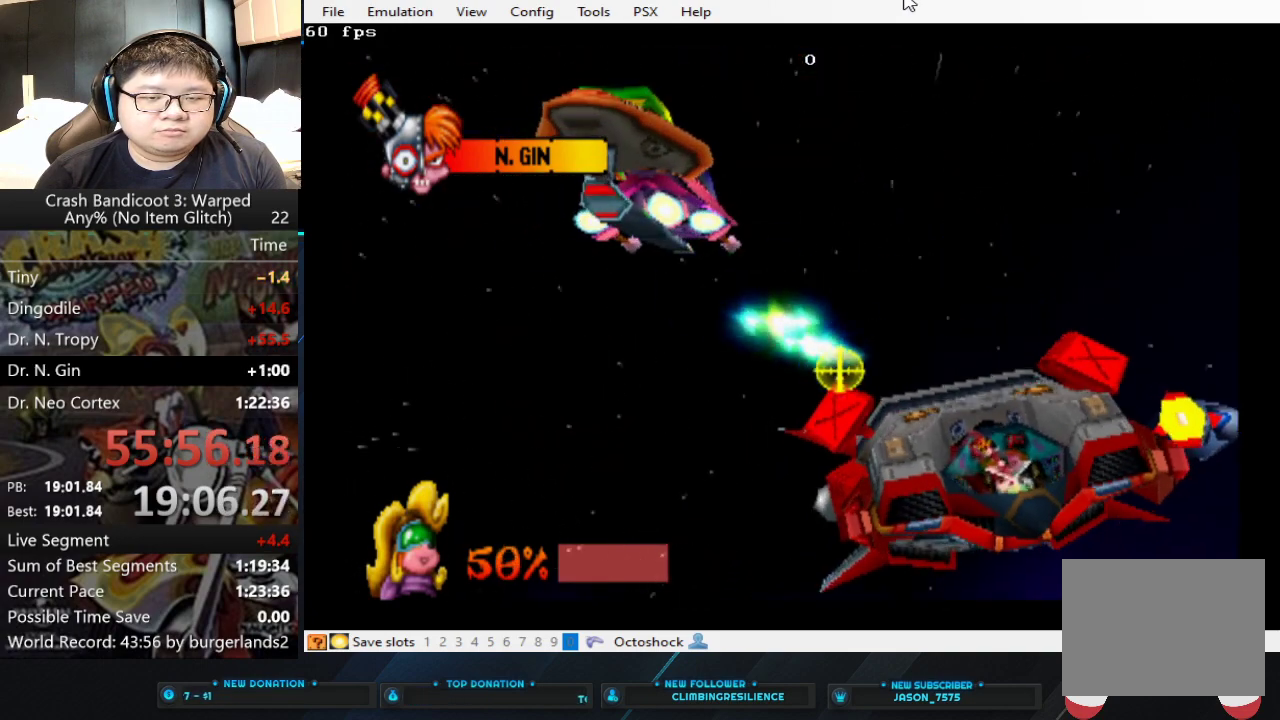
{"buttons": ["CIRCLE"], "left_stick": "right", "events": [[233, "left_stick", "right"]]}
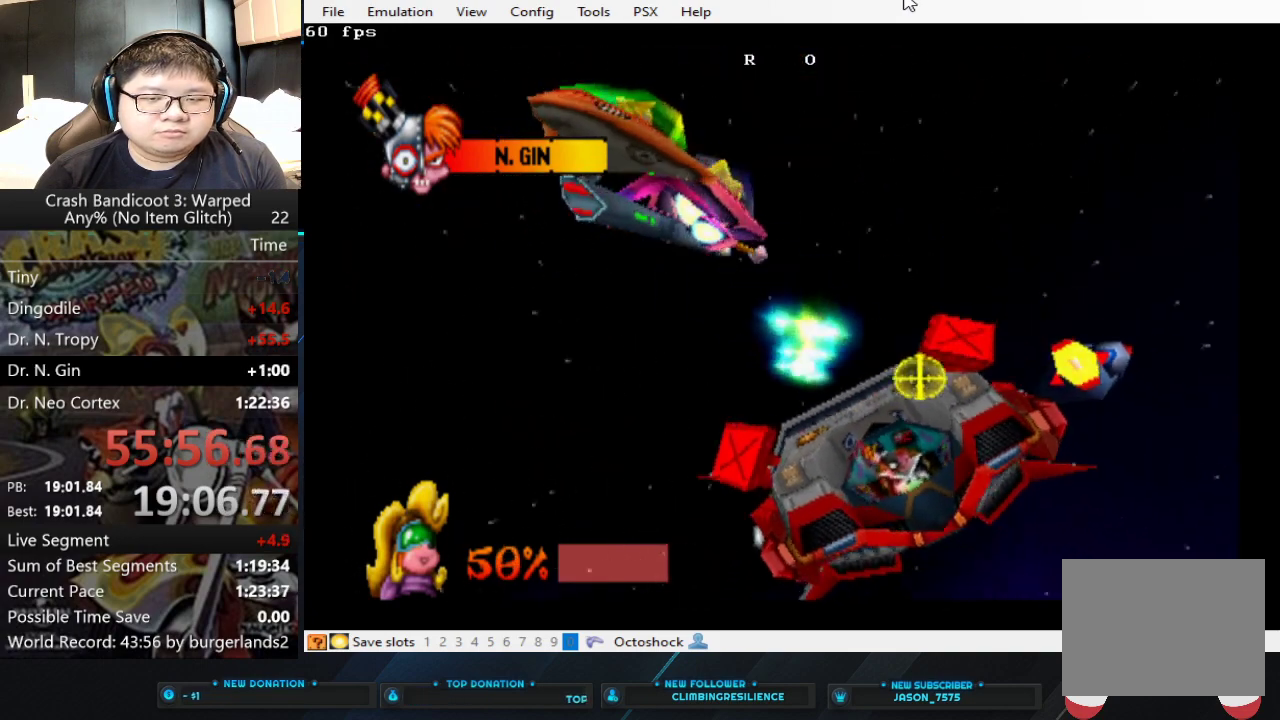
{"buttons": ["CIRCLE"], "left_stick": "center", "events": [[467, "left_stick", "center"]]}
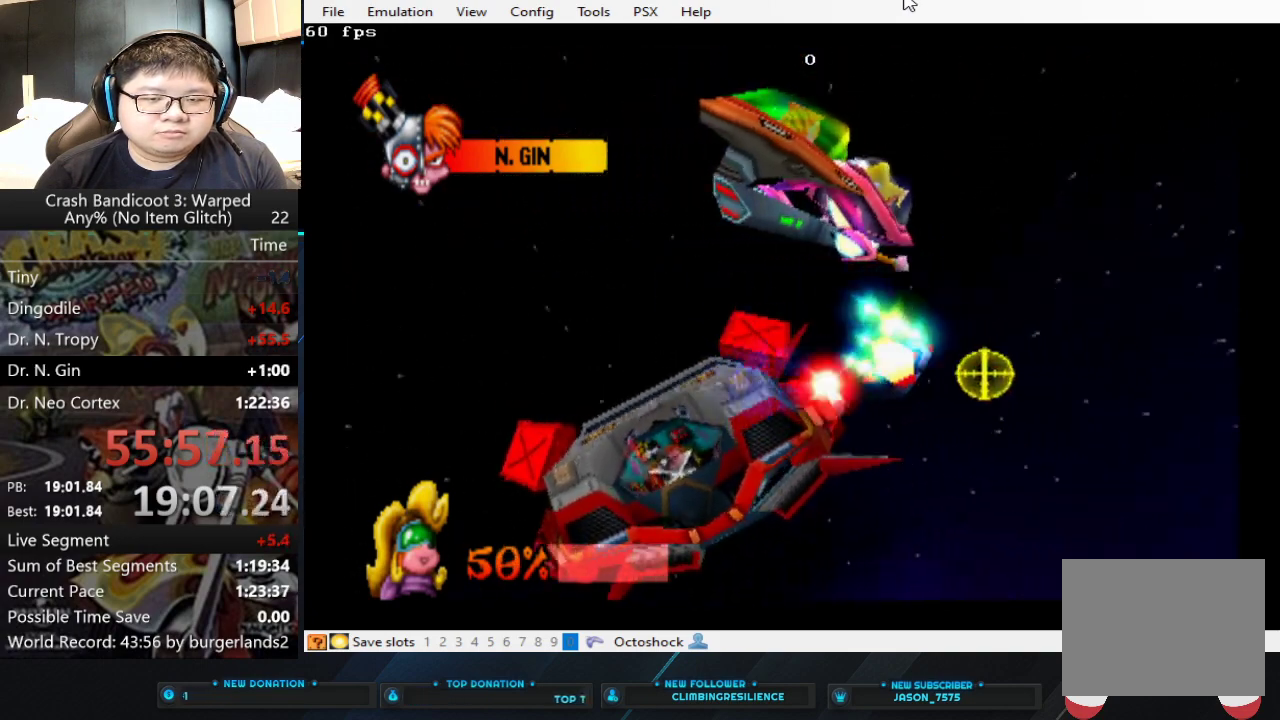
{"buttons": ["CIRCLE"], "left_stick": "center", "events": []}
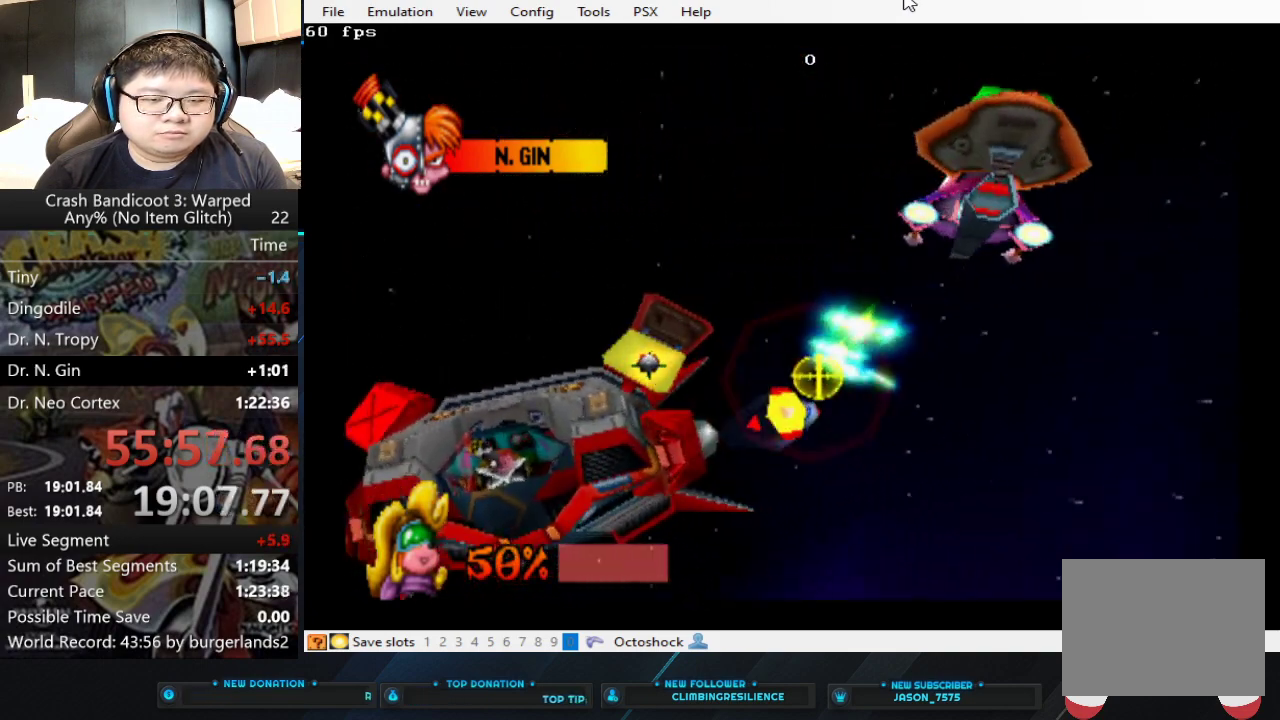
{"buttons": ["CIRCLE"], "left_stick": "center", "events": [[67, "left_stick", "right"], [200, "left_stick", "center"]]}
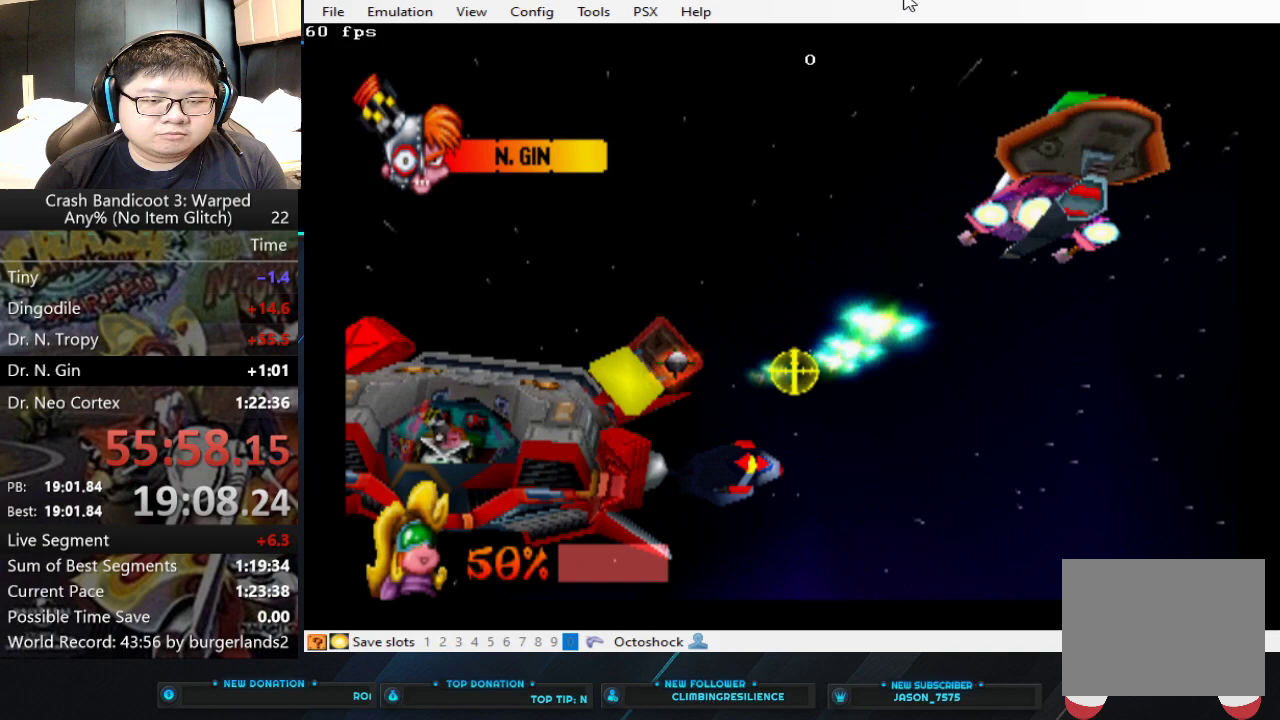
{"buttons": ["CIRCLE"], "left_stick": "up-right", "events": [[67, "left_stick", "up"], [300, "left_stick", "up-right"]]}
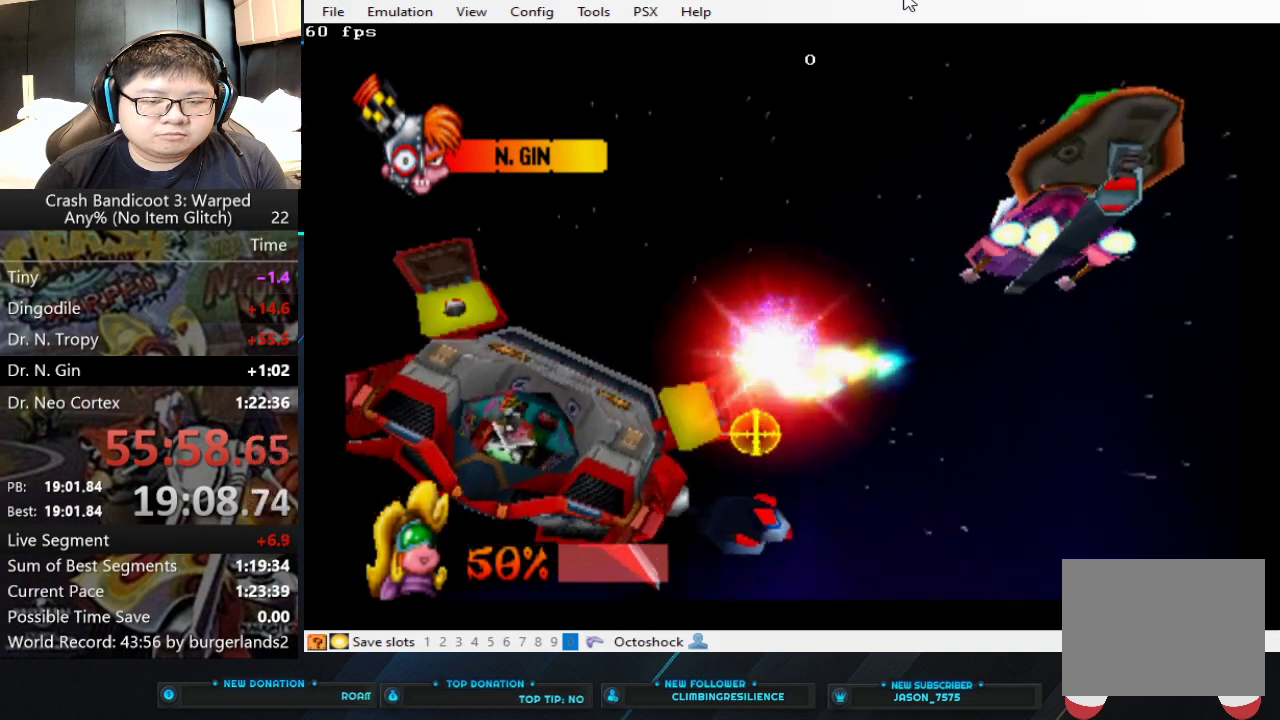
{"buttons": ["CIRCLE"], "left_stick": "right", "events": [[67, "left_stick", "center"], [367, "left_stick", "up-right"], [500, "left_stick", "right"]]}
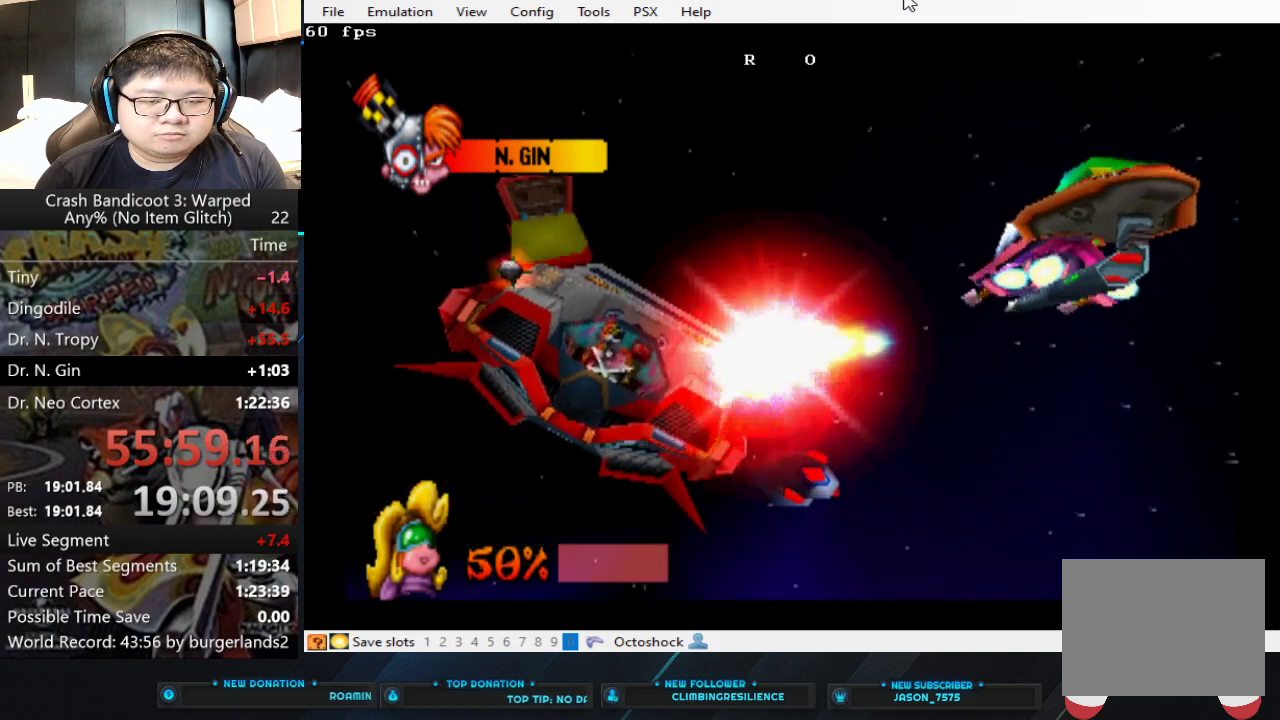
{"buttons": ["CIRCLE"], "left_stick": "center", "events": [[367, "left_stick", "center"]]}
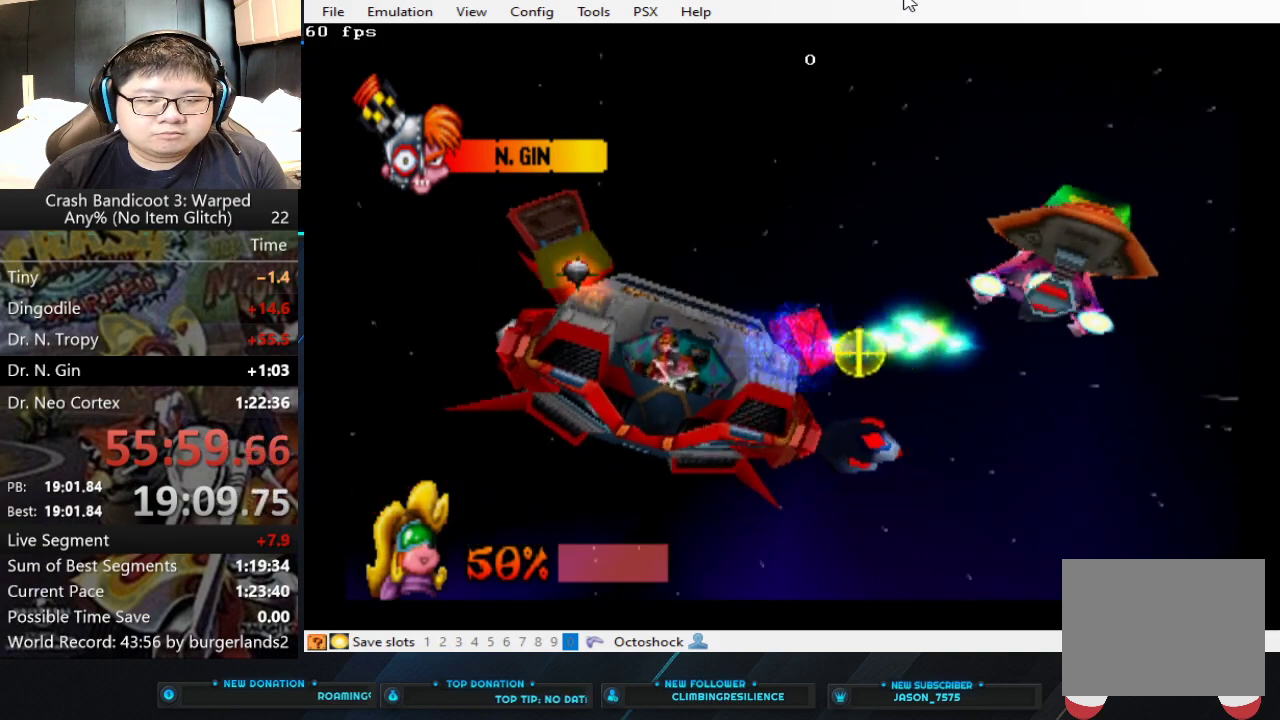
{"buttons": ["CIRCLE"], "left_stick": "down-right", "events": [[333, "left_stick", "down-right"]]}
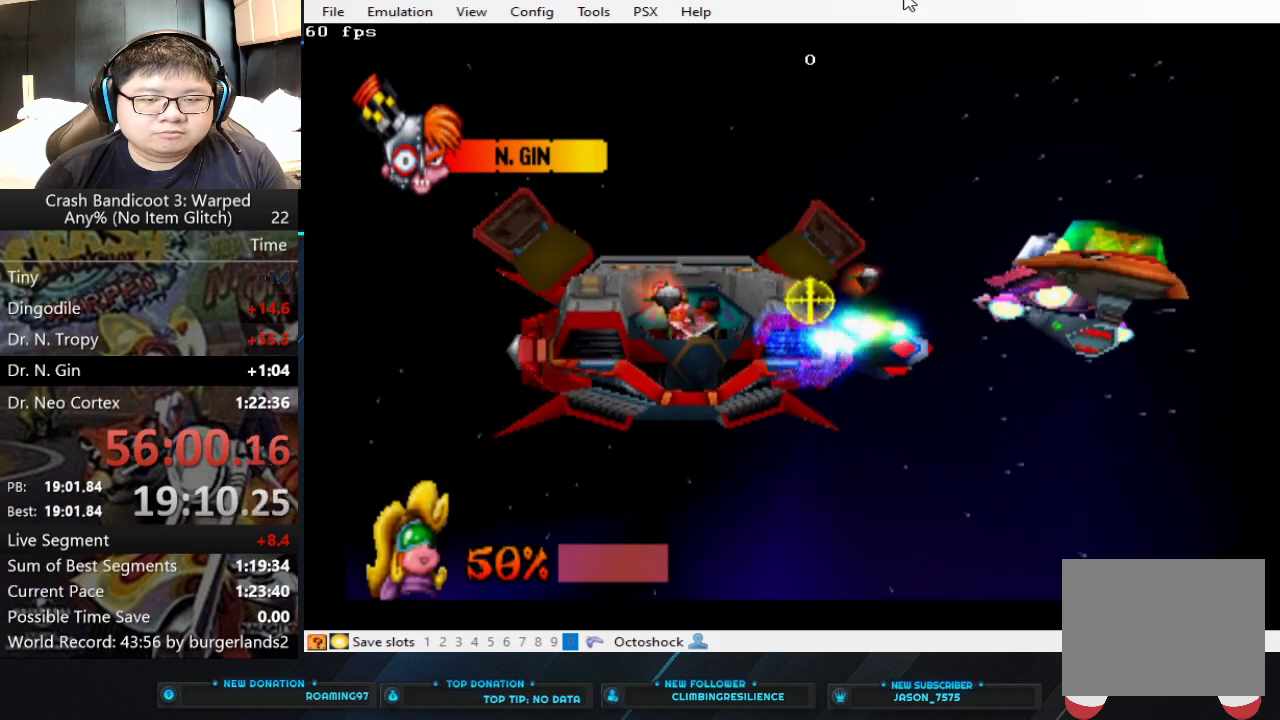
{"buttons": ["CIRCLE"], "left_stick": "down", "events": [[33, "left_stick", "center"], [500, "left_stick", "down"]]}
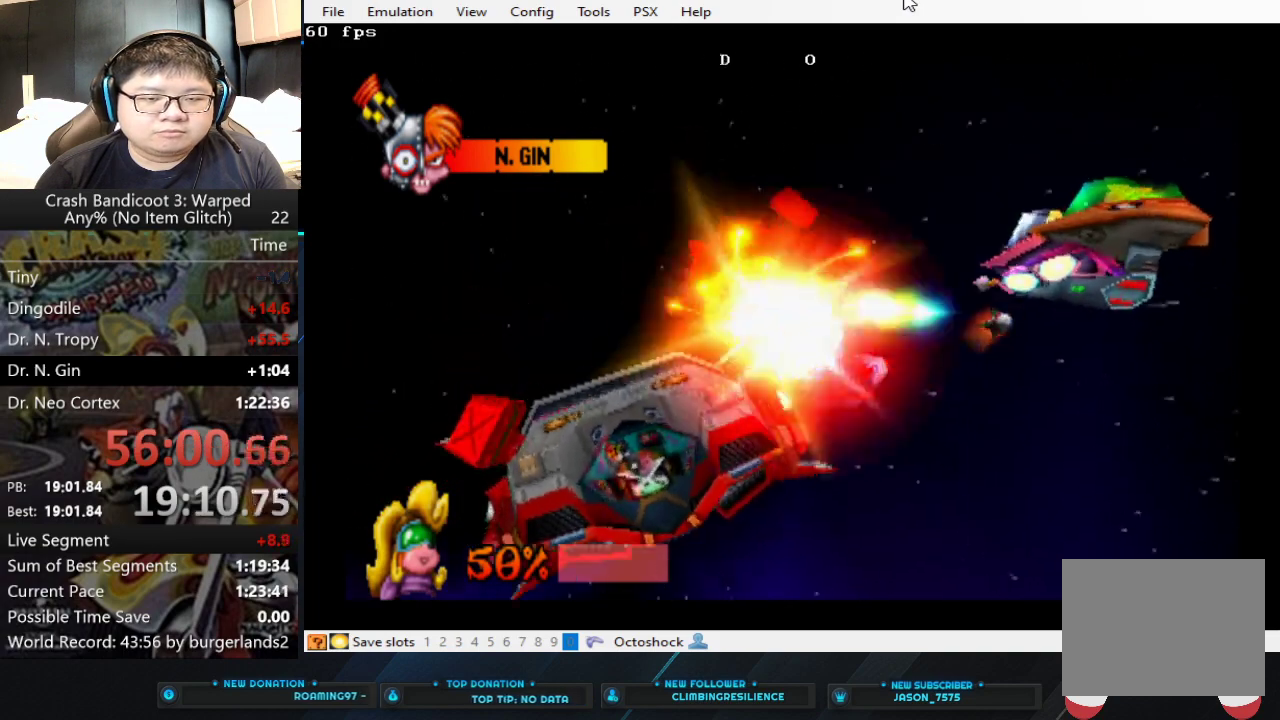
{"buttons": ["CIRCLE"], "left_stick": "center", "events": [[133, "left_stick", "down-left"], [200, "left_stick", "center"]]}
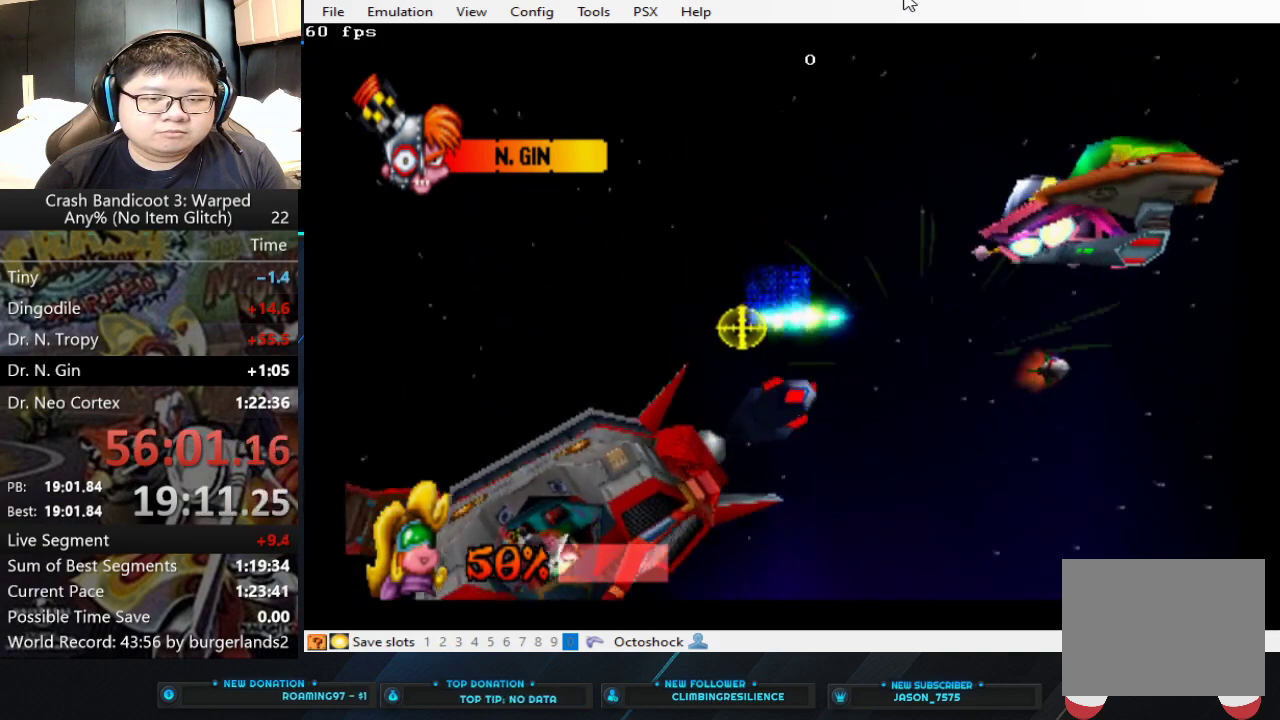
{"buttons": ["CIRCLE"], "left_stick": "right", "events": [[67, "left_stick", "up-right"], [133, "left_stick", "right"]]}
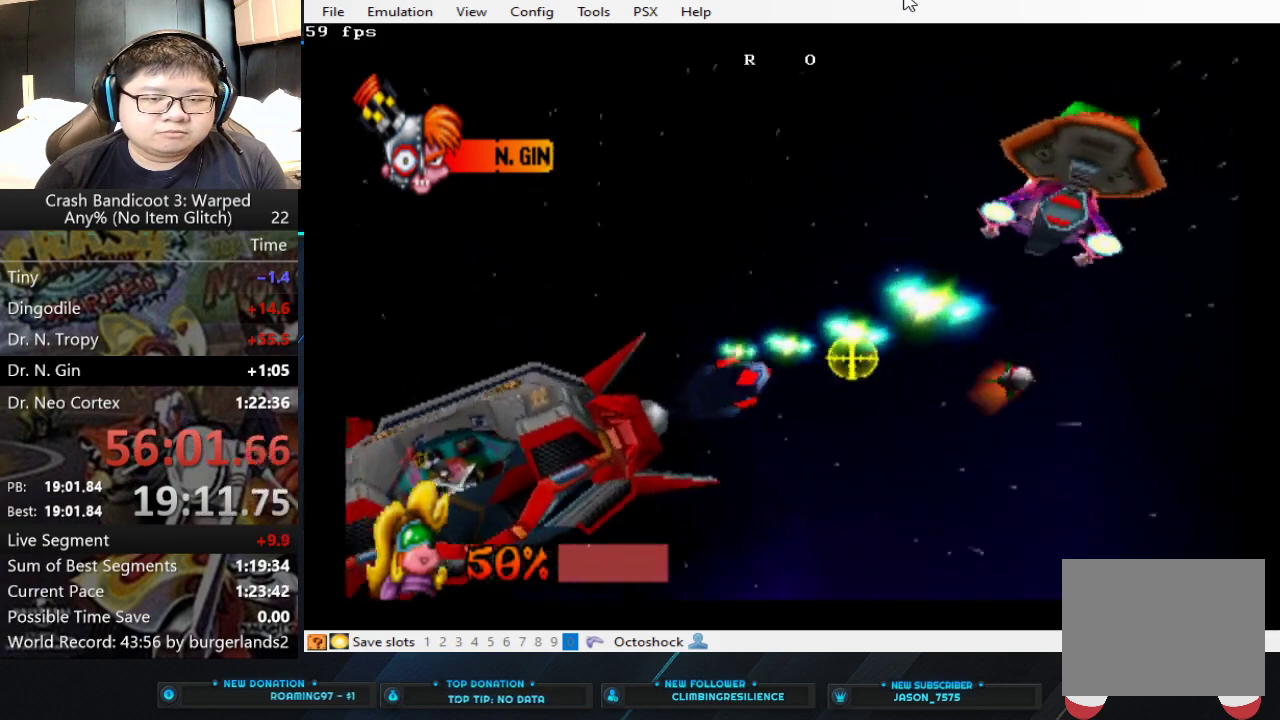
{"buttons": ["CIRCLE"], "left_stick": "center", "events": [[267, "left_stick", "center"]]}
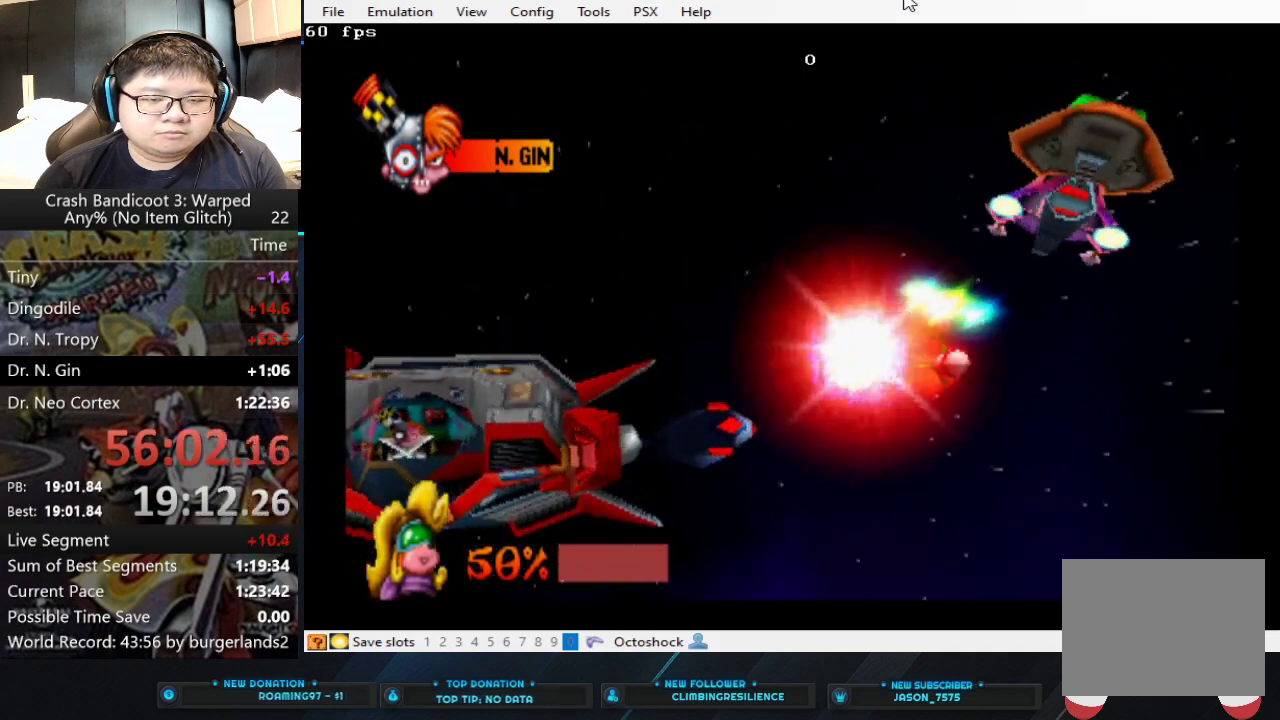
{"buttons": ["CIRCLE"], "left_stick": "up", "events": [[233, "left_stick", "up"]]}
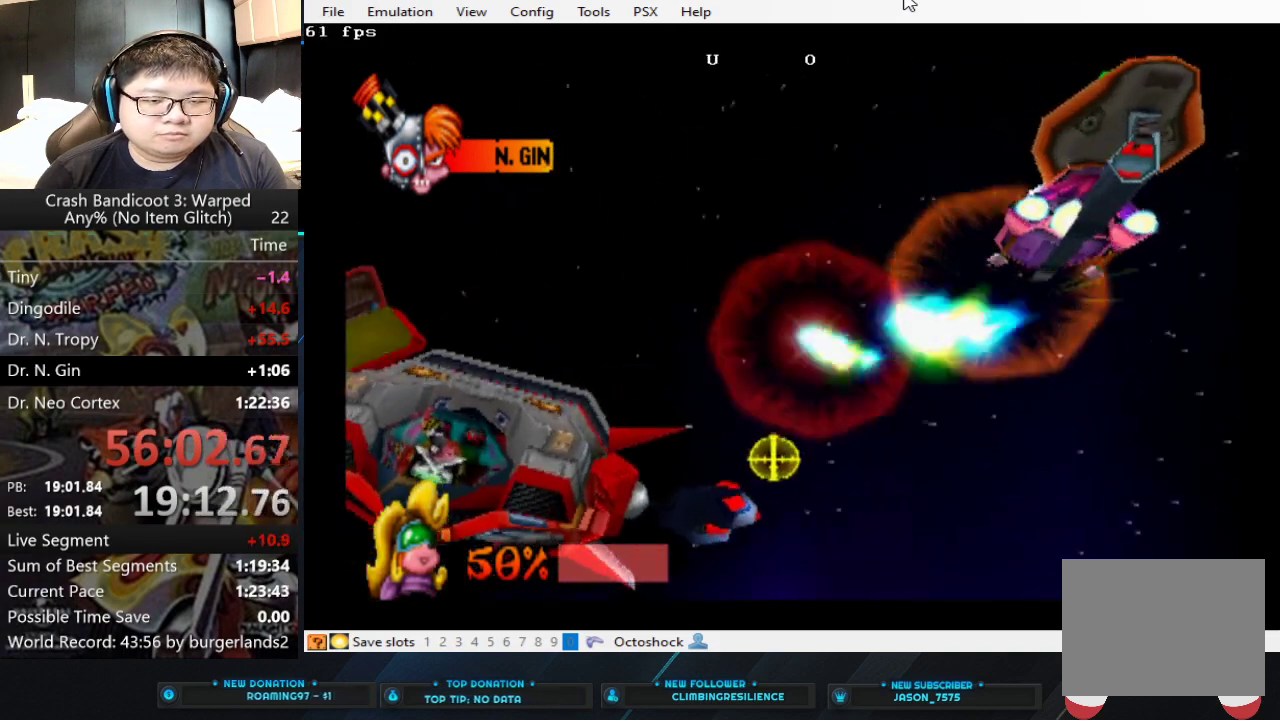
{"buttons": ["CIRCLE"], "left_stick": "up-right", "events": [[33, "left_stick", "up-right"], [133, "left_stick", "center"], [267, "left_stick", "up-right"]]}
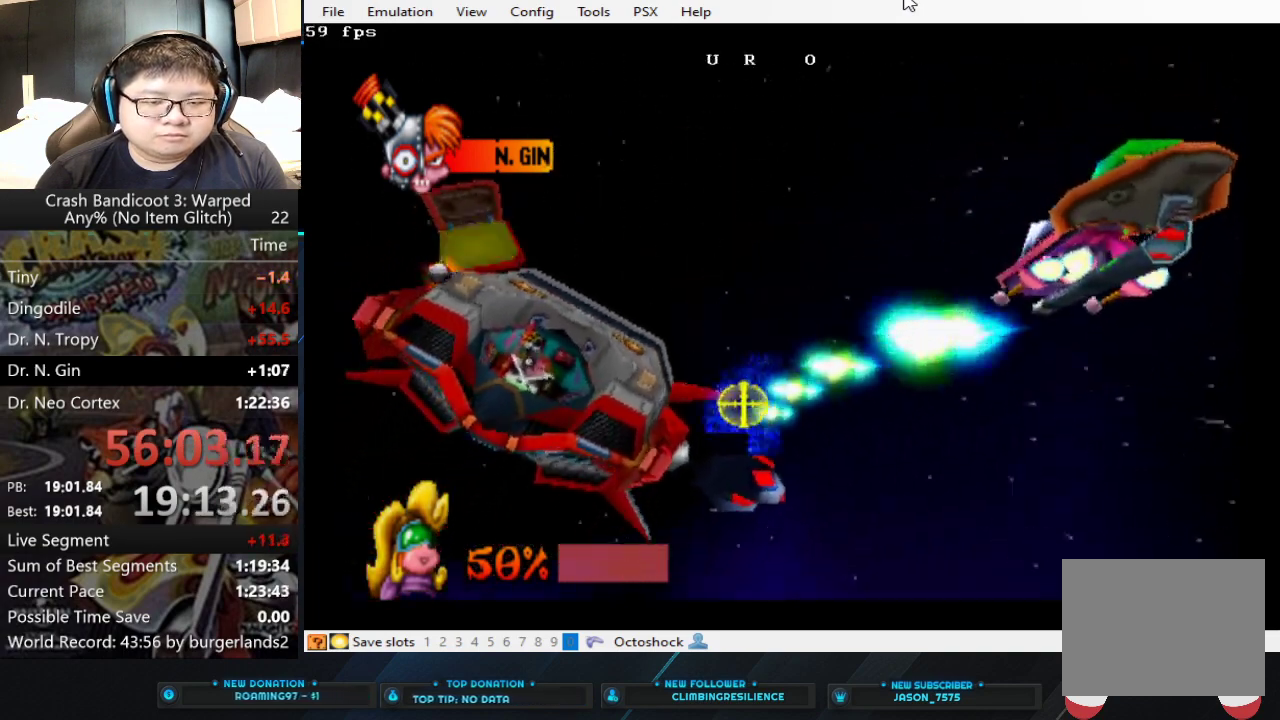
{"buttons": ["CIRCLE"], "left_stick": "center", "events": [[100, "left_stick", "down-left"], [233, "left_stick", "up-right"], [433, "left_stick", "center"]]}
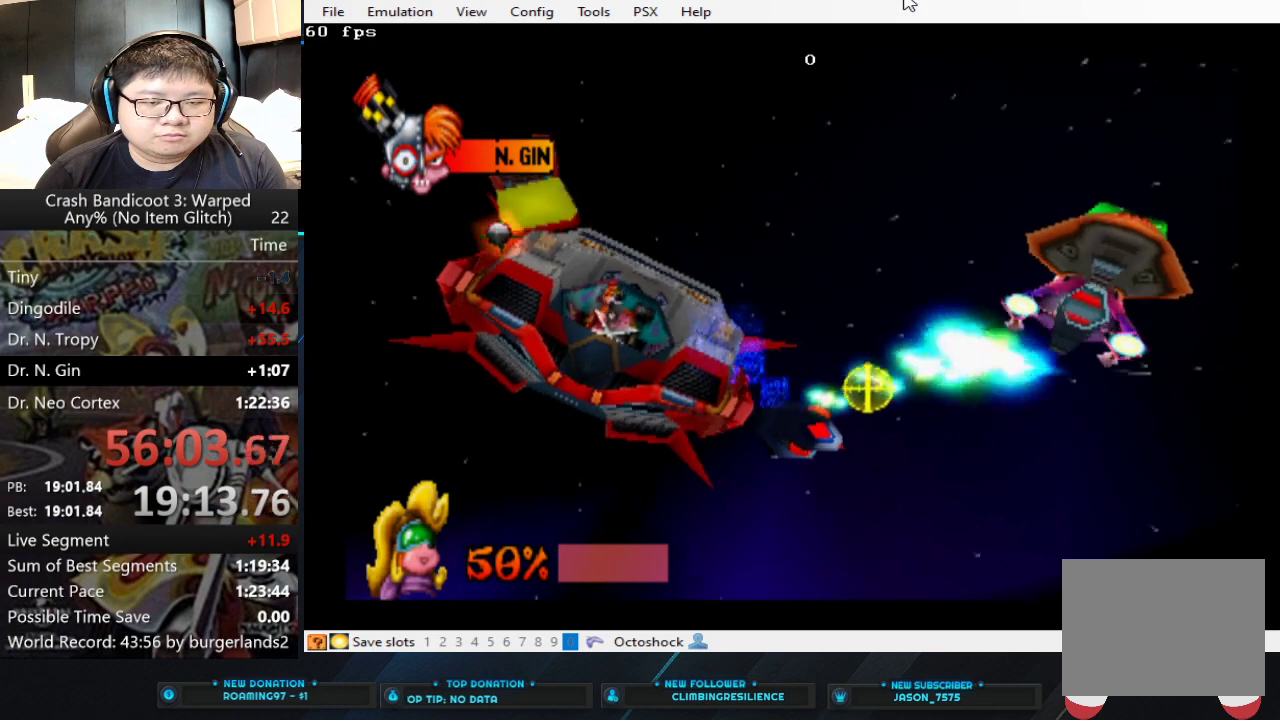
{"buttons": ["CIRCLE"], "left_stick": "right", "events": [[233, "left_stick", "right"]]}
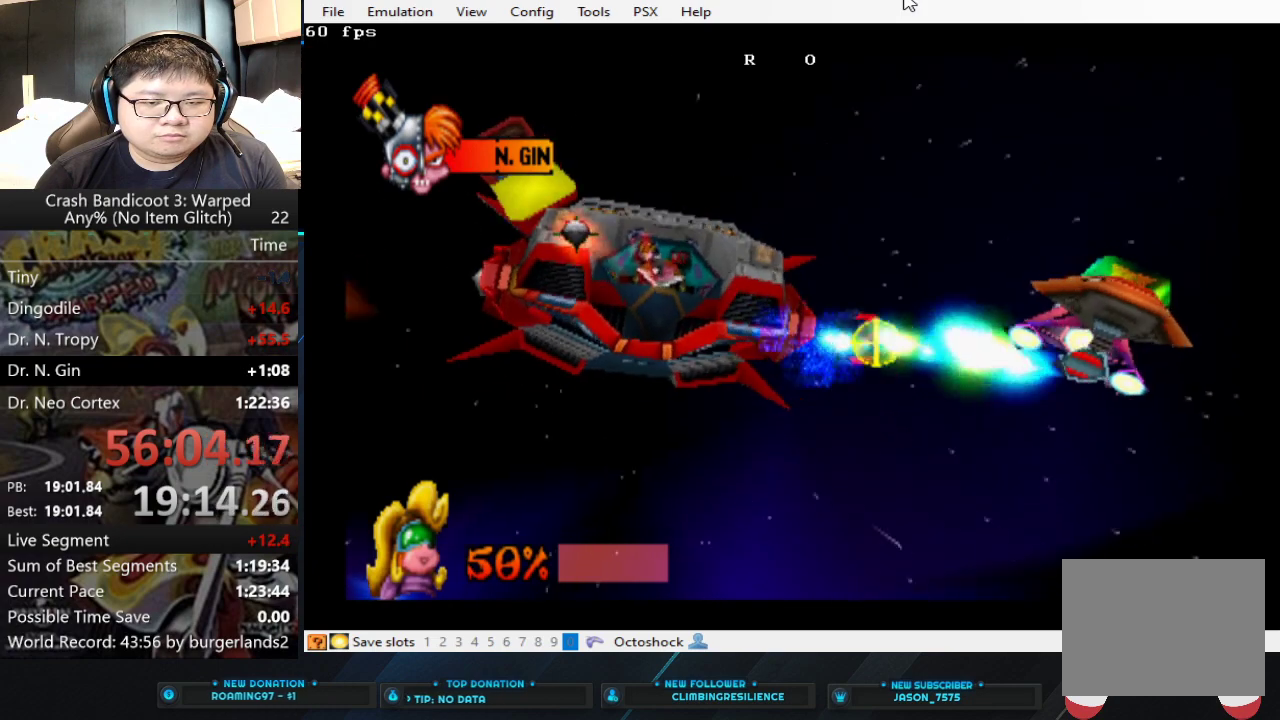
{"buttons": ["CIRCLE"], "left_stick": "center", "events": [[167, "left_stick", "up-right"], [233, "left_stick", "center"], [333, "left_stick", "up-right"], [400, "left_stick", "center"]]}
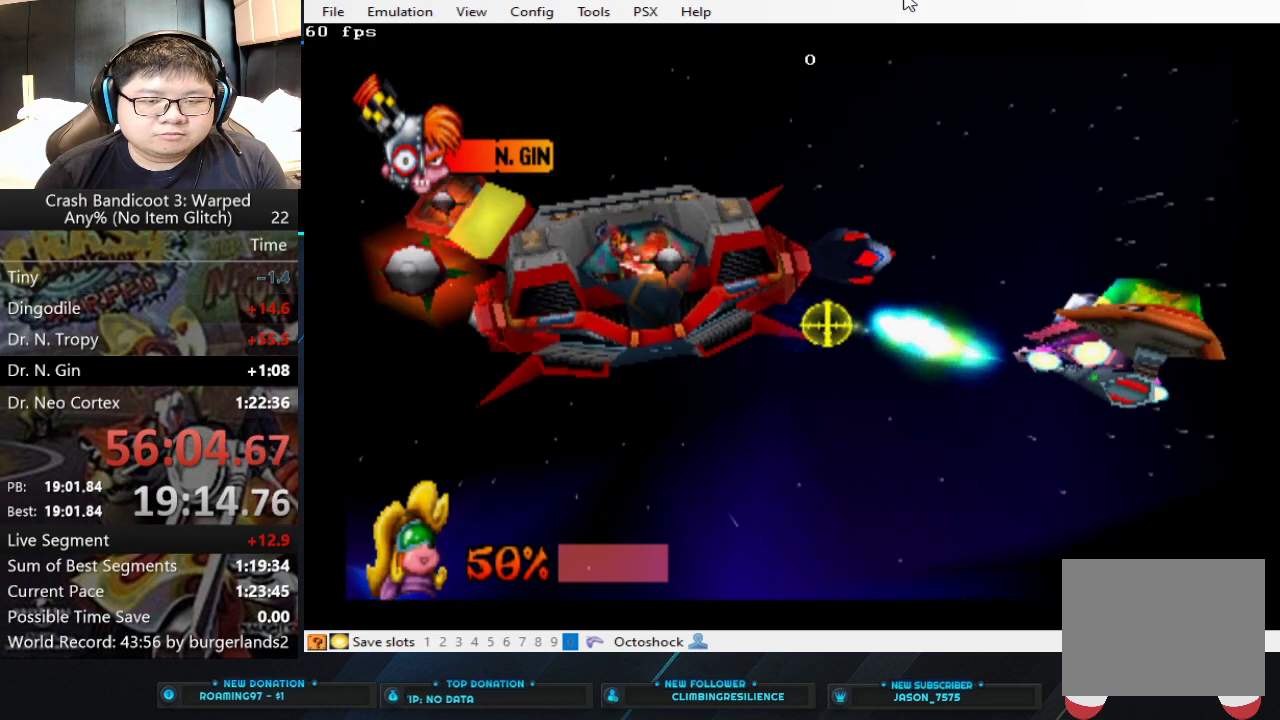
{"buttons": ["CIRCLE"], "left_stick": "center", "events": []}
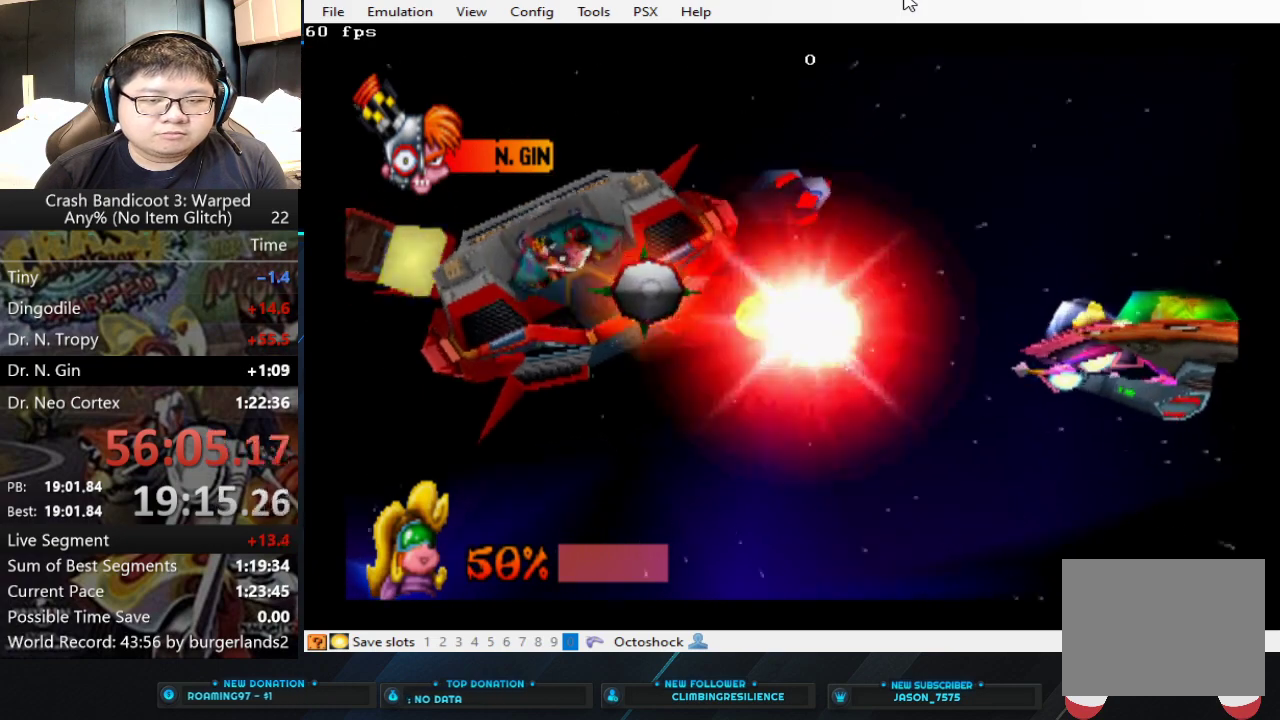
{"buttons": ["CIRCLE"], "left_stick": "down-right", "events": [[267, "left_stick", "down-right"]]}
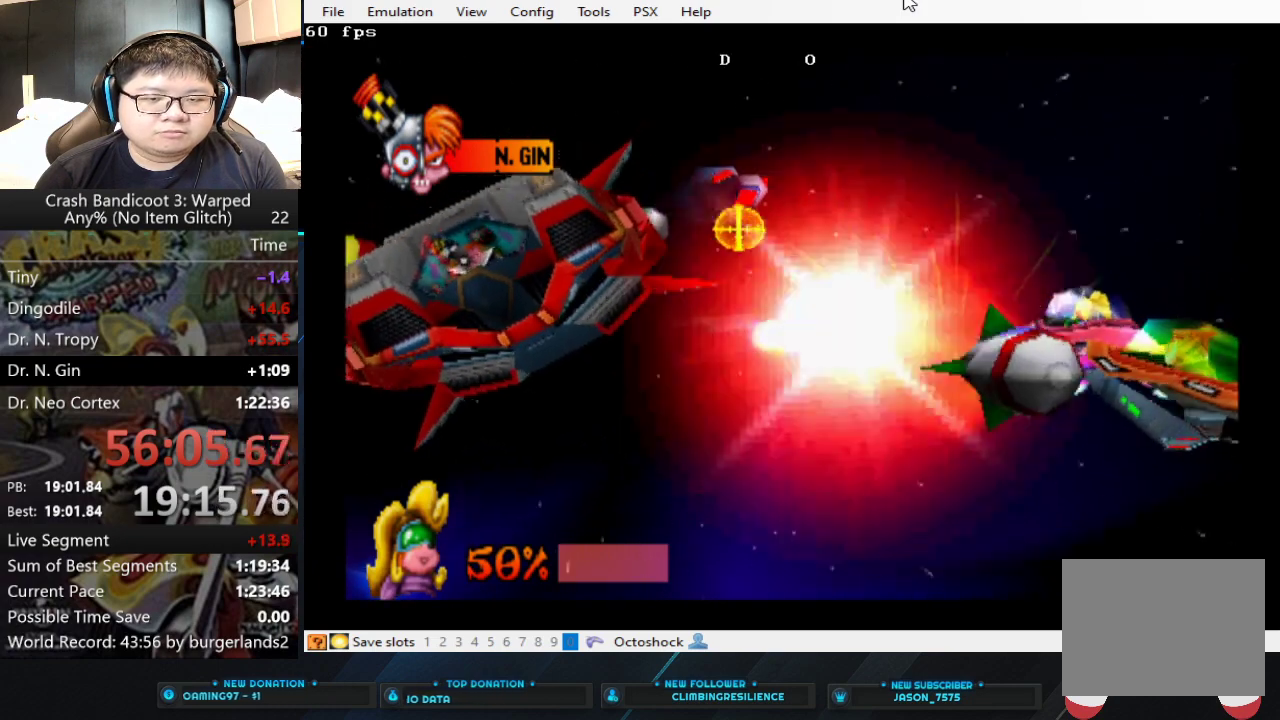
{"buttons": ["CIRCLE"], "left_stick": "up-left", "events": [[167, "left_stick", "center"], [433, "left_stick", "up-left"]]}